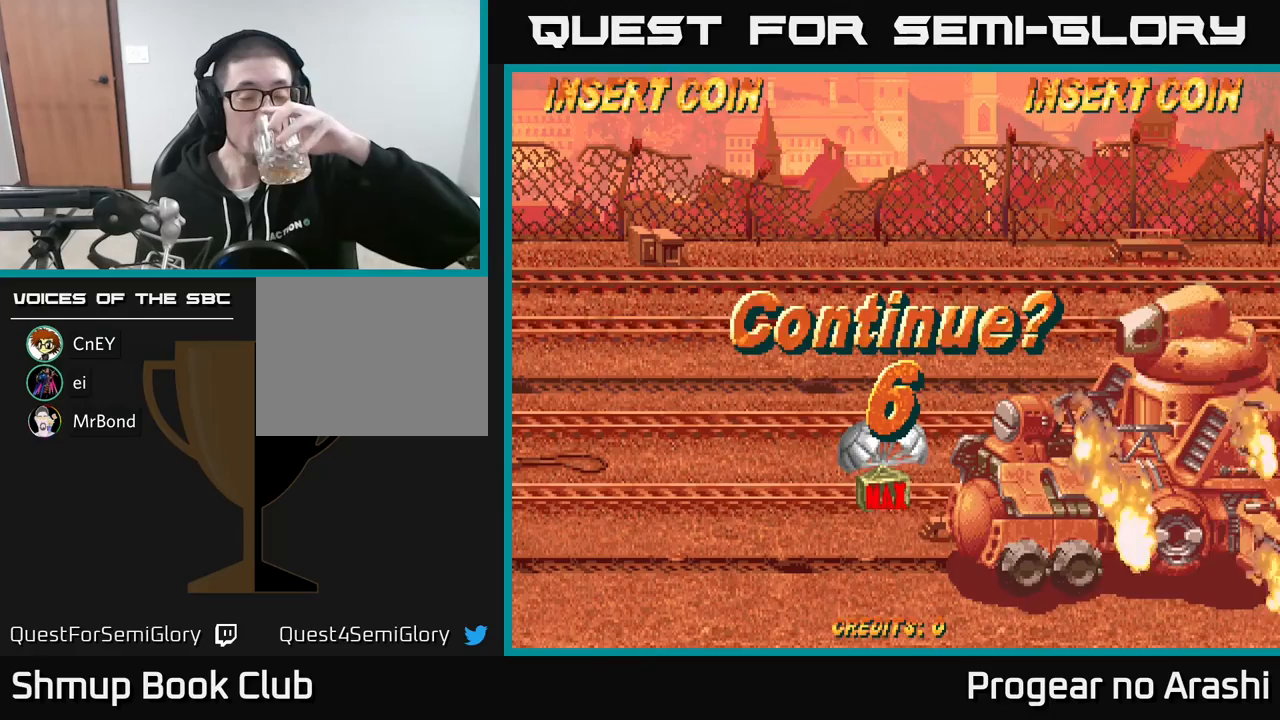
Gameplay with a controller (Xbox layout); each line is a JSON object with the inputs held at the frame after it. "events" lists button and stick changes between this image and that frame as [ms after this image, input, new state], when the widget could be followed in between. Not read: right_stick.
{"buttons": ["A"], "left_stick": "center", "events": [[417, "A", "down"]]}
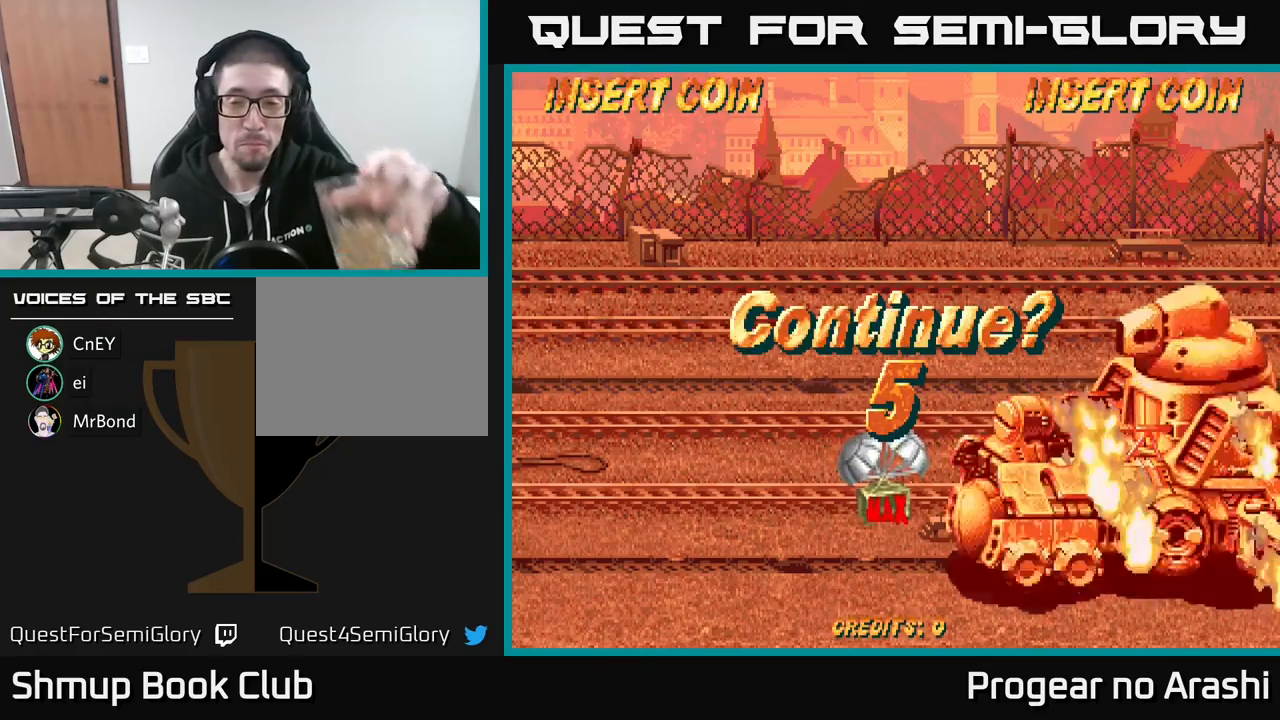
{"buttons": [], "left_stick": "center", "events": [[67, "A", "up"]]}
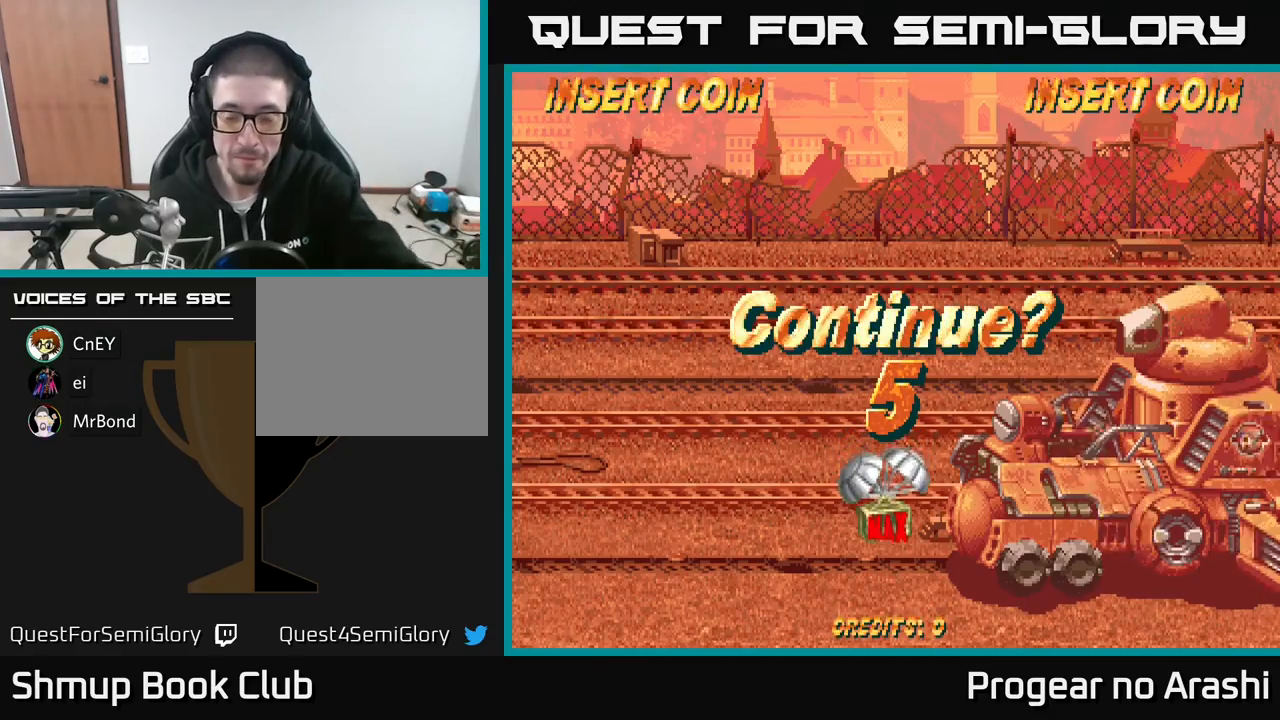
{"buttons": ["A", "X"], "left_stick": "center", "events": [[117, "X", "down"], [167, "A", "down"], [250, "X", "up"], [333, "X", "down"], [367, "A", "up"], [483, "A", "down"]]}
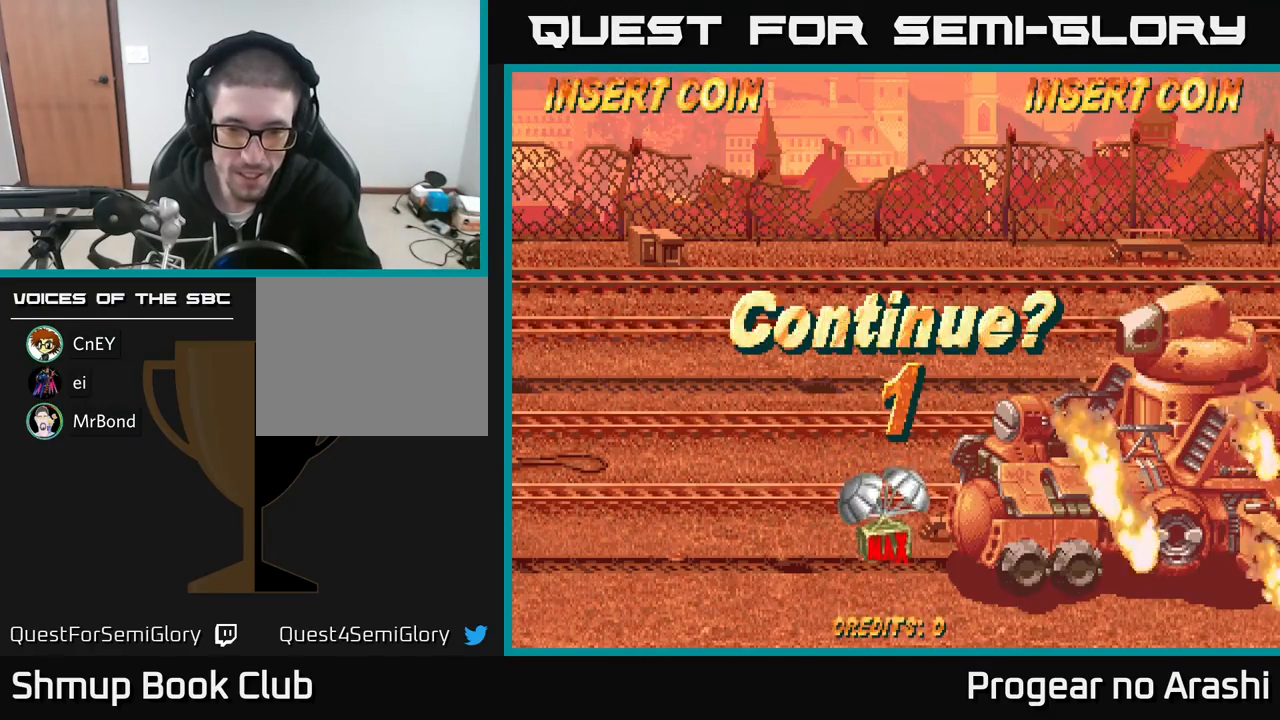
{"buttons": [], "left_stick": "center", "events": [[67, "A", "up"], [217, "X", "up"]]}
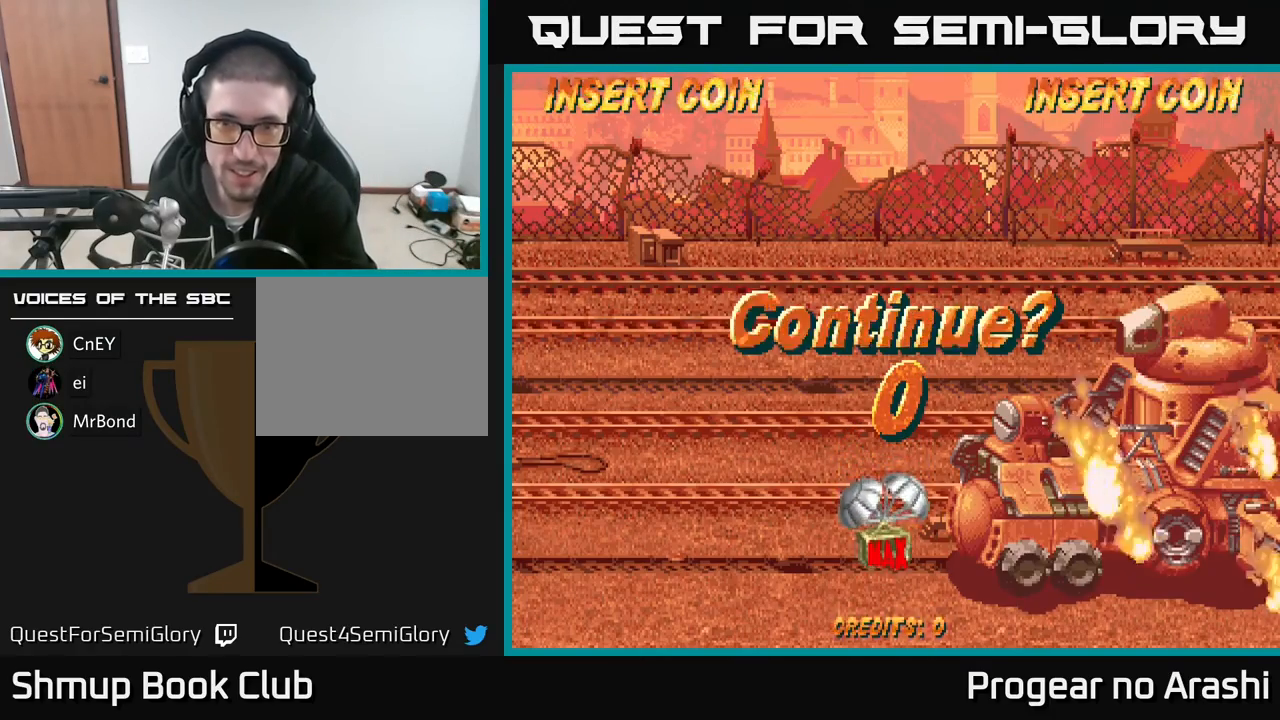
{"buttons": [], "left_stick": "center", "events": [[133, "A", "down"], [183, "X", "down"], [300, "A", "up"], [317, "X", "up"]]}
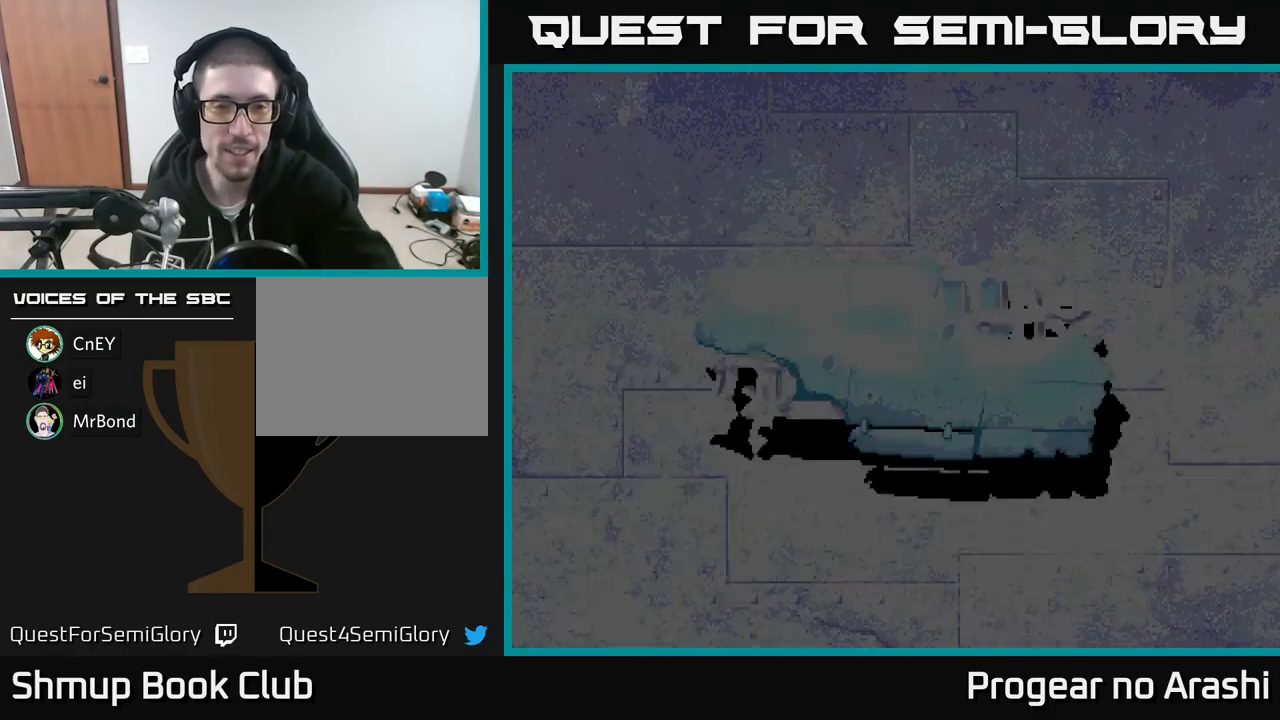
{"buttons": ["A", "X"], "left_stick": "center", "events": [[383, "A", "down"], [500, "X", "down"]]}
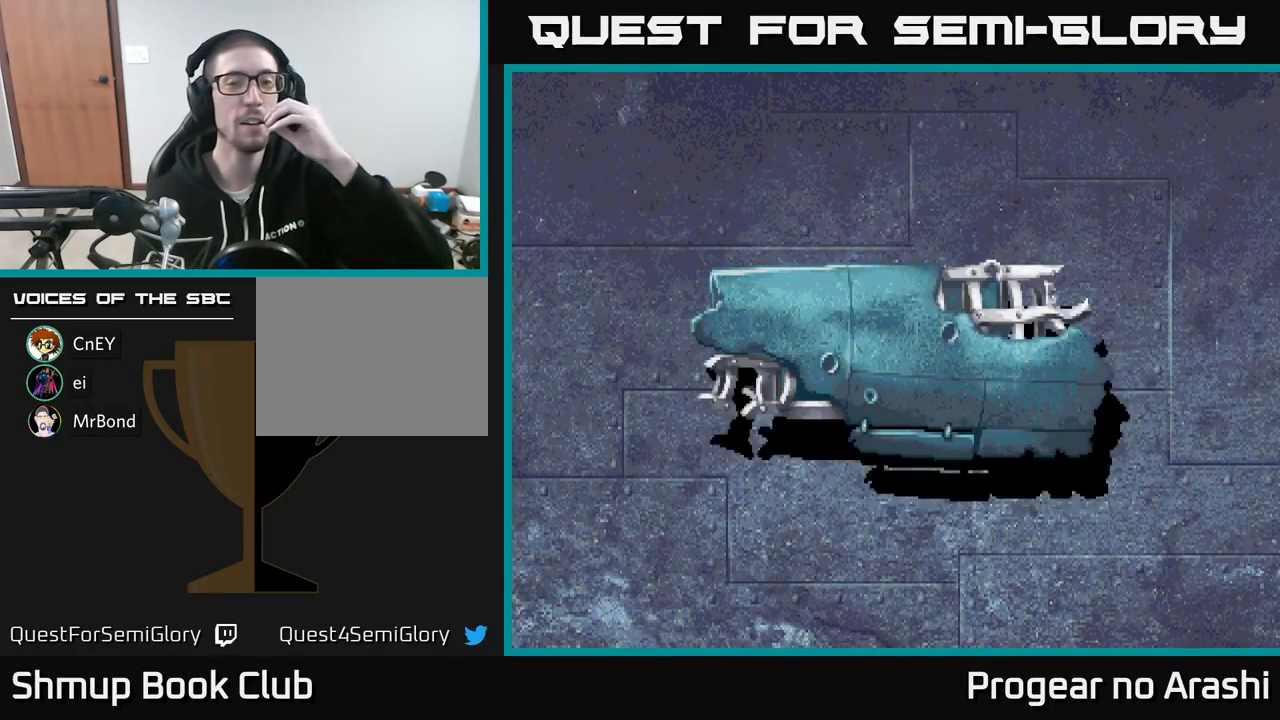
{"buttons": [], "left_stick": "center", "events": [[33, "A", "up"], [200, "X", "up"], [217, "A", "down"], [283, "X", "down"], [317, "A", "up"], [450, "X", "up"]]}
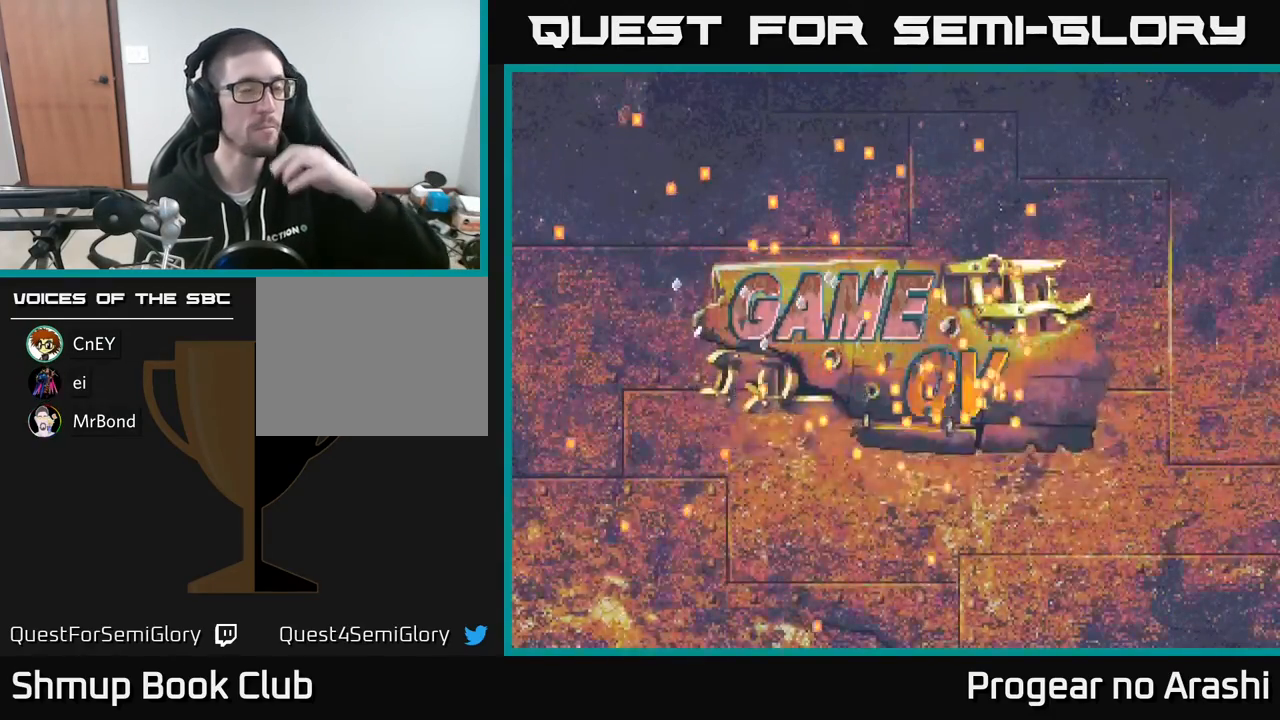
{"buttons": ["A"], "left_stick": "center", "events": [[17, "A", "down"], [33, "X", "down"], [133, "X", "up"], [267, "X", "down"], [283, "A", "up"], [400, "A", "down"], [433, "X", "up"]]}
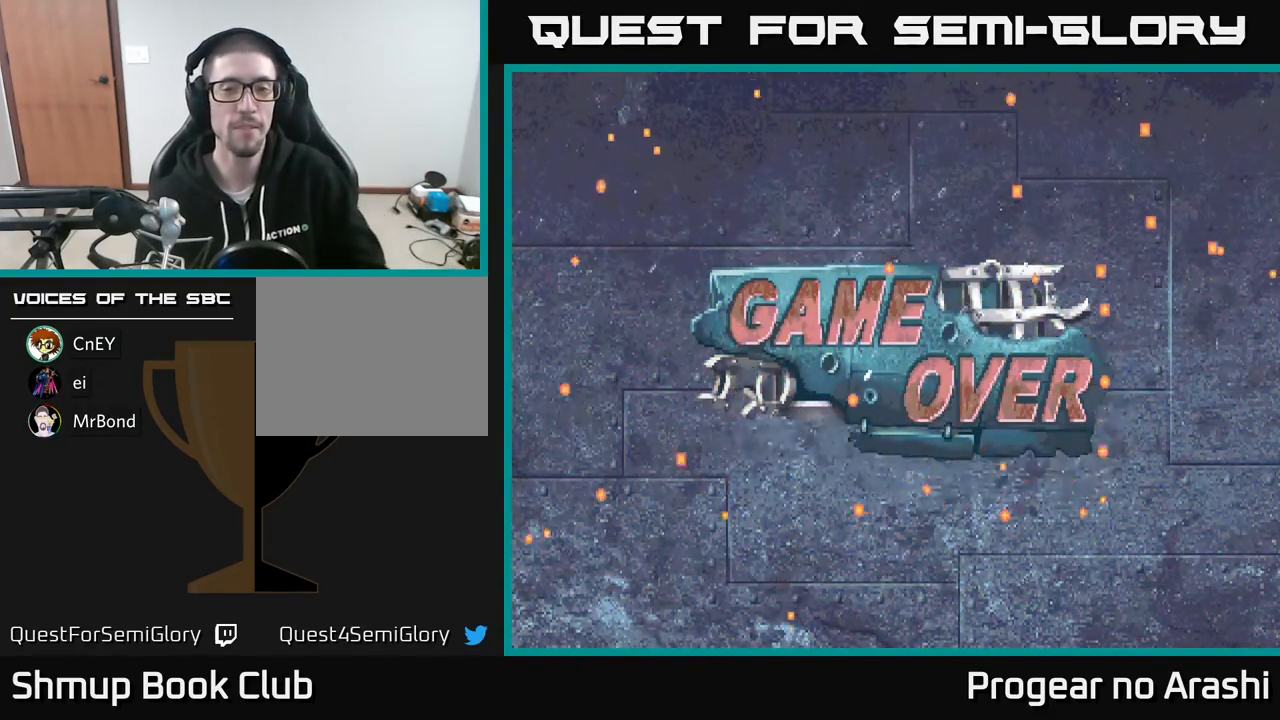
{"buttons": ["A"], "left_stick": "center", "events": [[33, "A", "up"], [367, "X", "down"], [400, "A", "down"], [467, "X", "up"]]}
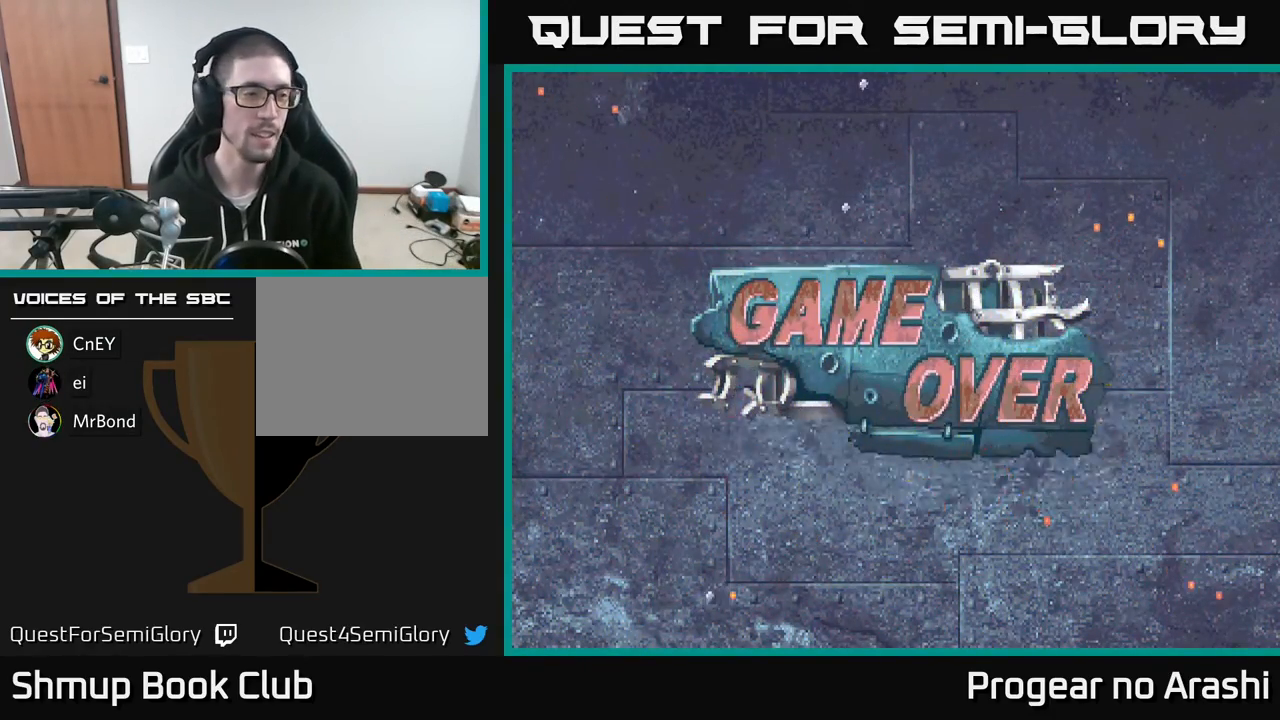
{"buttons": ["X"], "left_stick": "center", "events": [[117, "A", "up"], [433, "X", "down"]]}
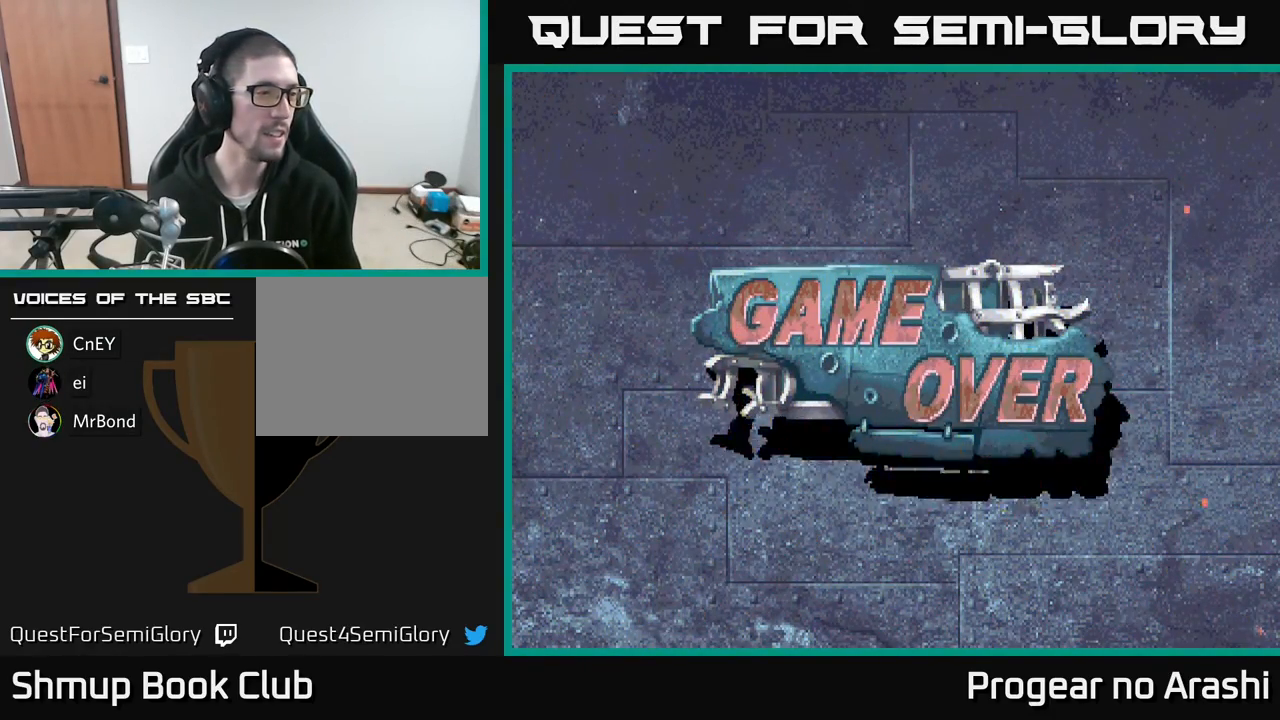
{"buttons": [], "left_stick": "center", "events": [[67, "A", "down"], [100, "X", "up"], [183, "A", "up"]]}
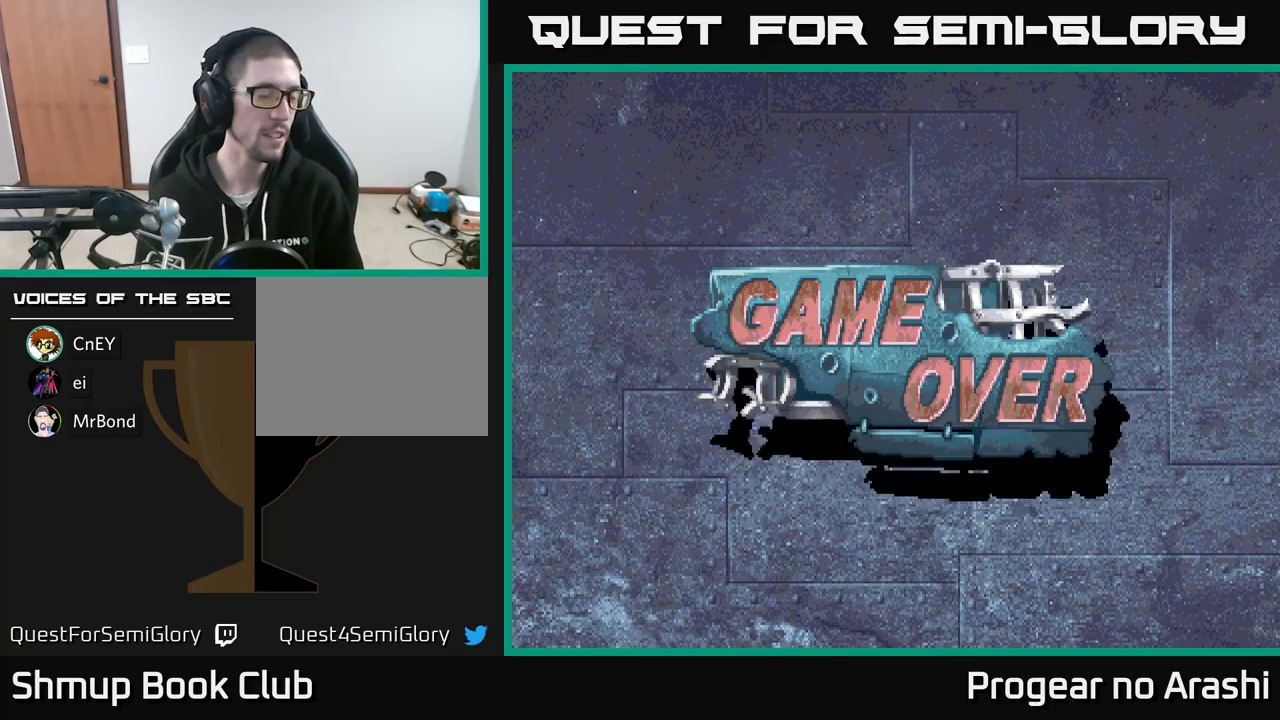
{"buttons": [], "left_stick": "center", "events": [[133, "X", "down"], [217, "A", "down"], [300, "X", "up"], [383, "A", "up"]]}
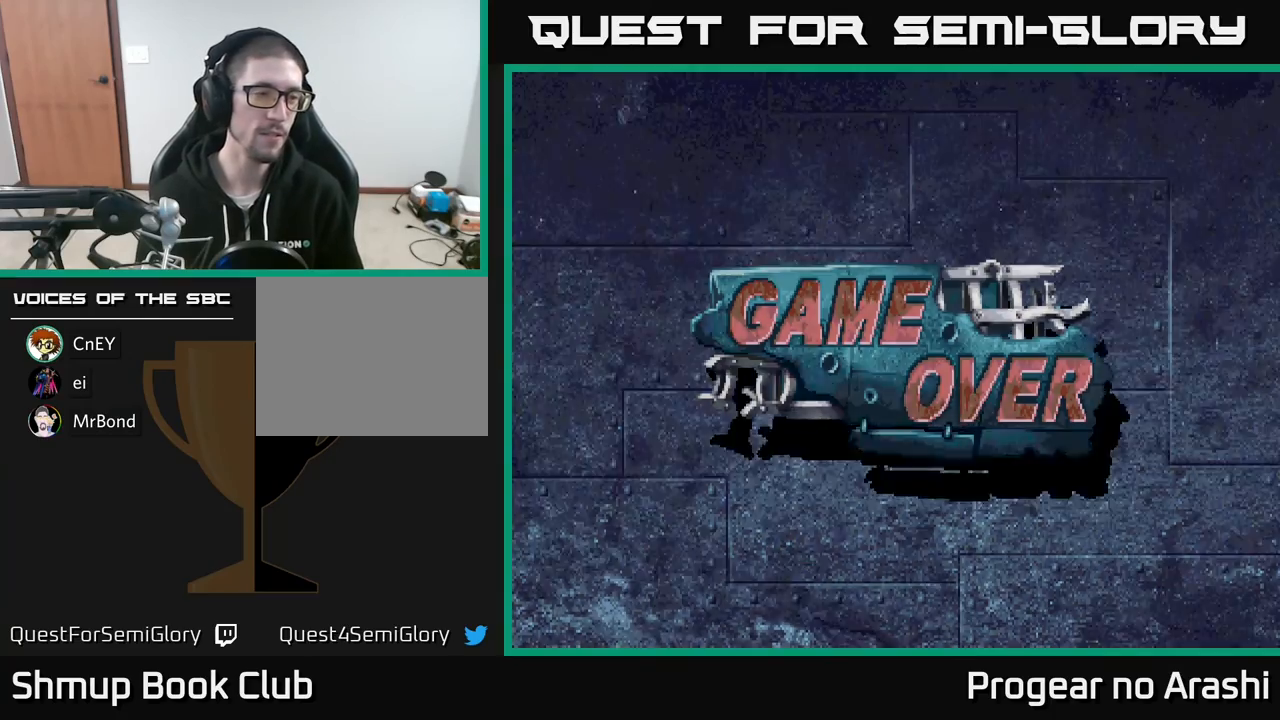
{"buttons": [], "left_stick": "center", "events": [[267, "X", "down"], [383, "A", "down"], [417, "X", "up"], [500, "A", "up"]]}
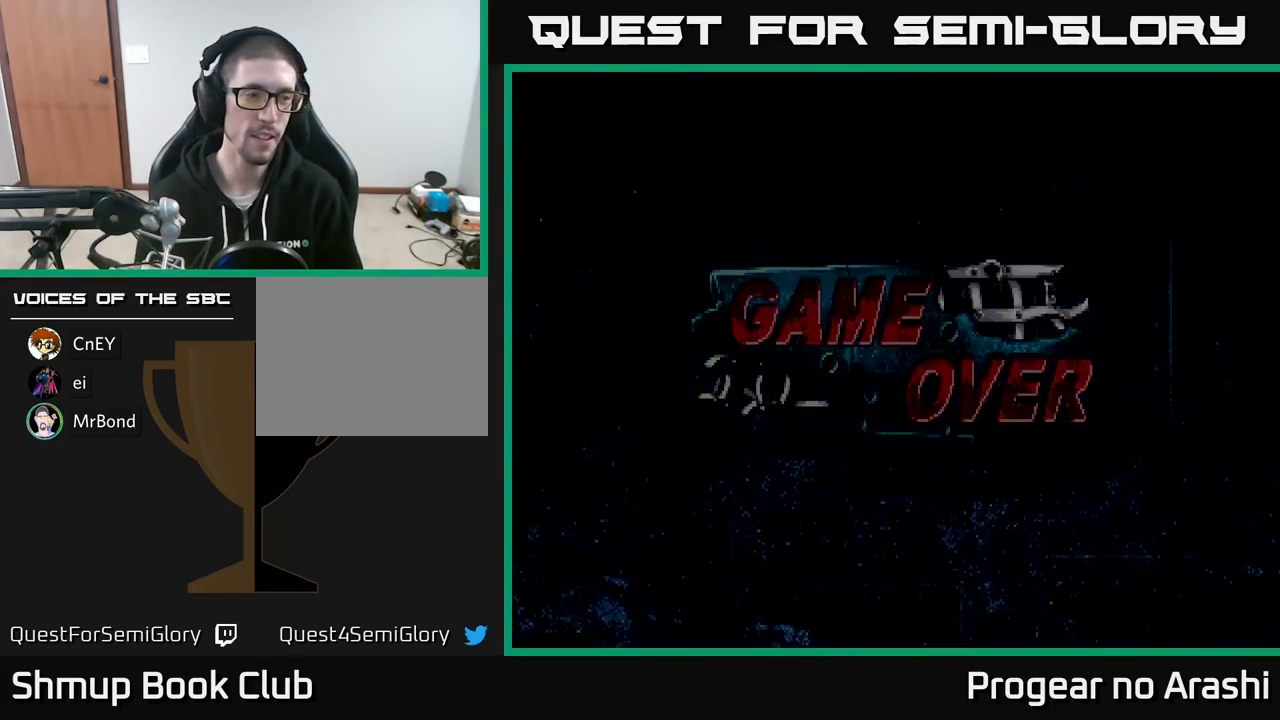
{"buttons": ["A", "X"], "left_stick": "center", "events": [[400, "X", "down"], [467, "A", "down"]]}
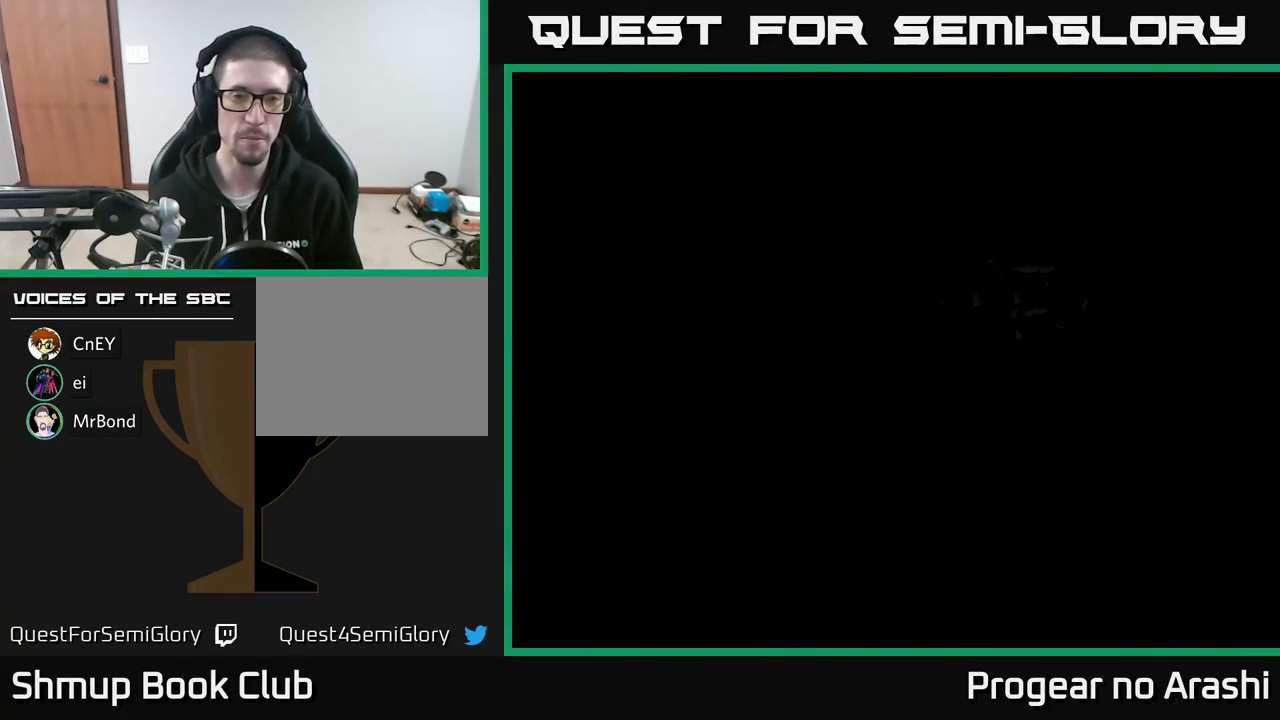
{"buttons": [], "left_stick": "center", "events": [[17, "X", "up"], [100, "A", "up"]]}
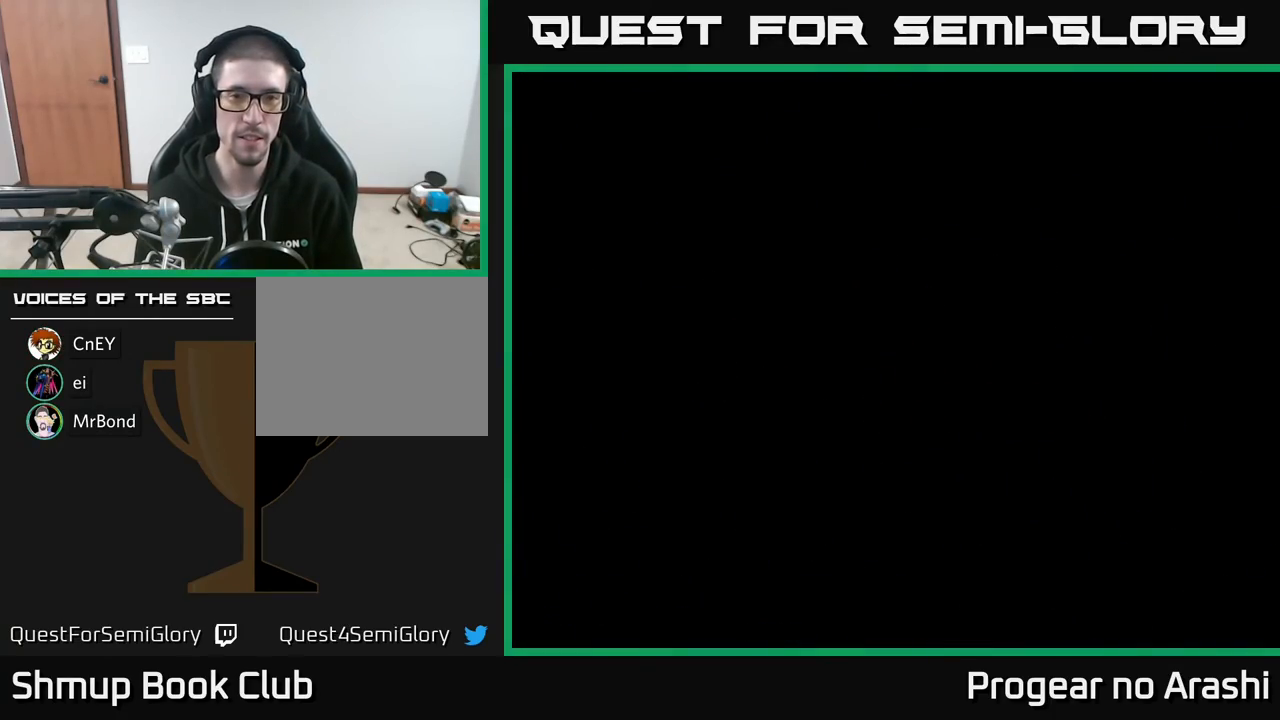
{"buttons": [], "left_stick": "center", "events": [[117, "X", "down"], [133, "A", "down"], [150, "X", "up"], [233, "A", "up"]]}
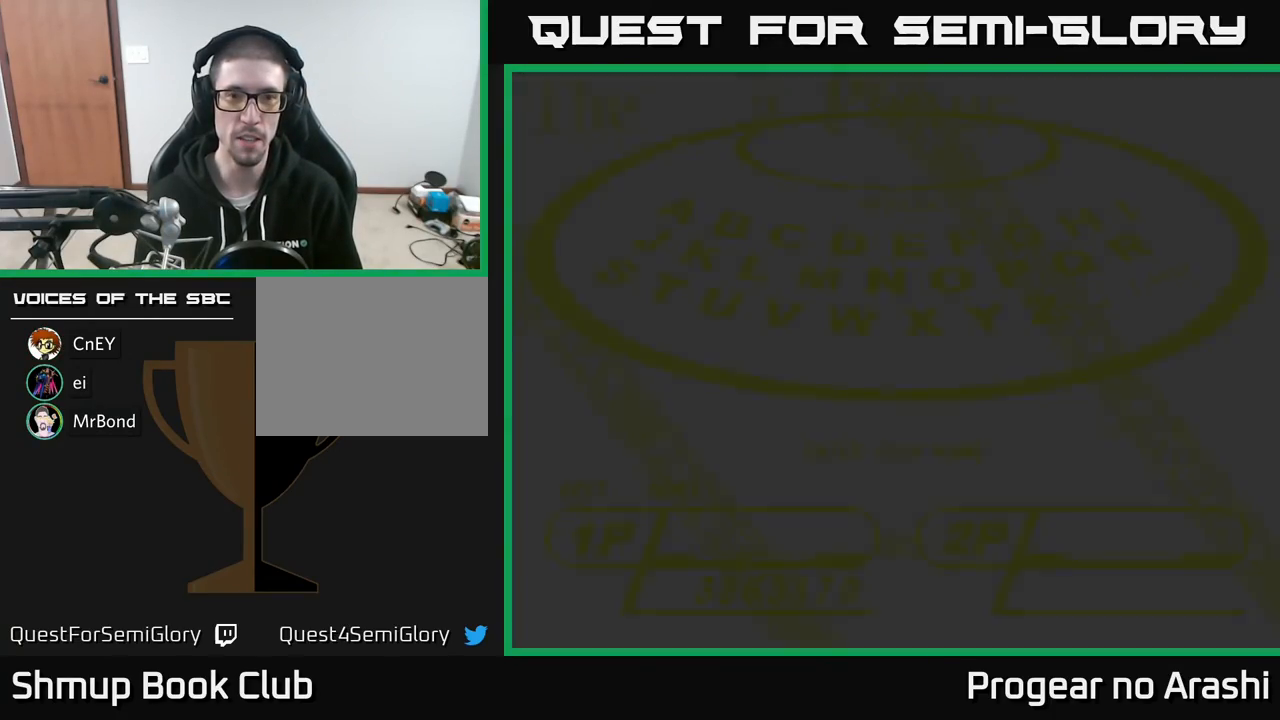
{"buttons": [], "left_stick": "center", "events": []}
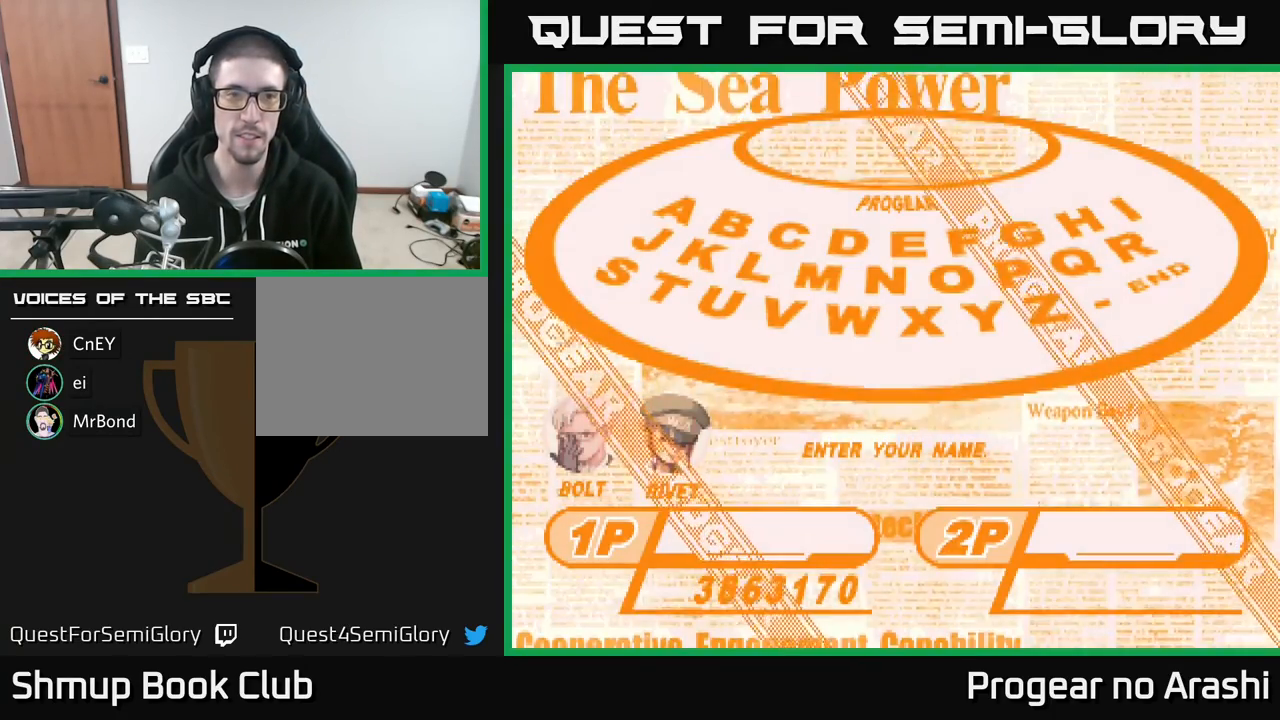
{"buttons": [], "left_stick": "center", "events": []}
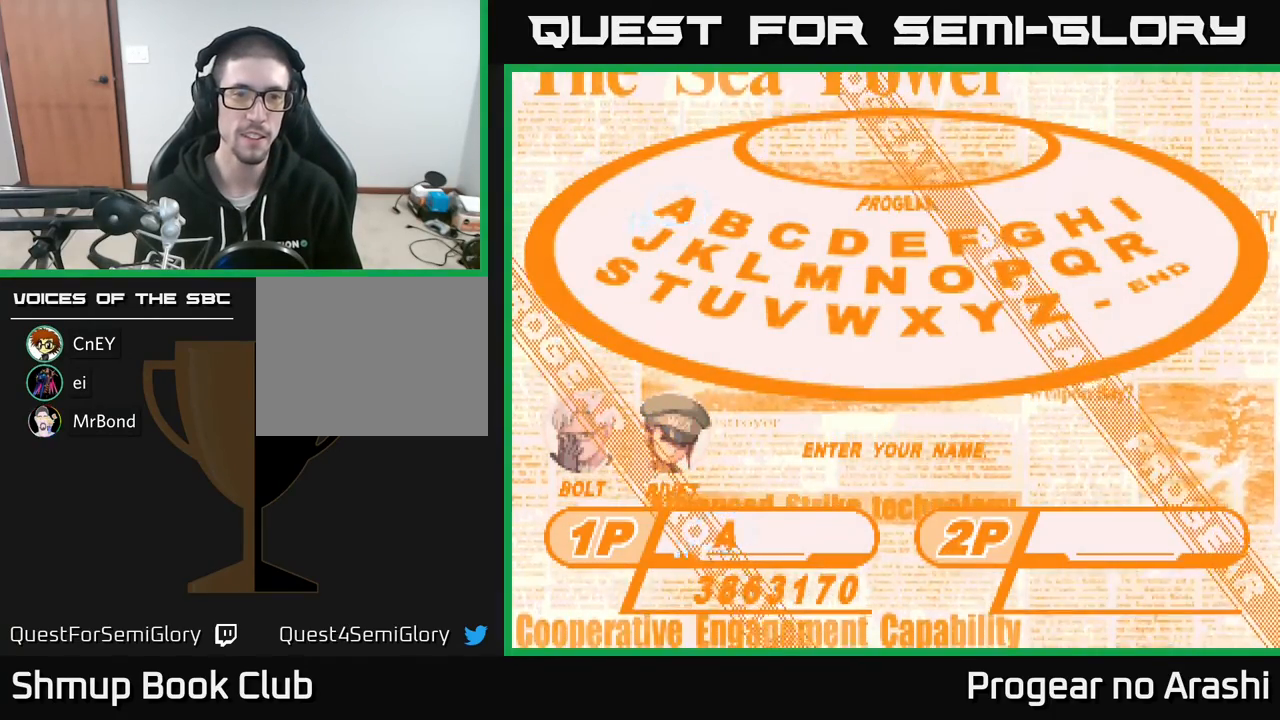
{"buttons": [], "left_stick": "center", "events": []}
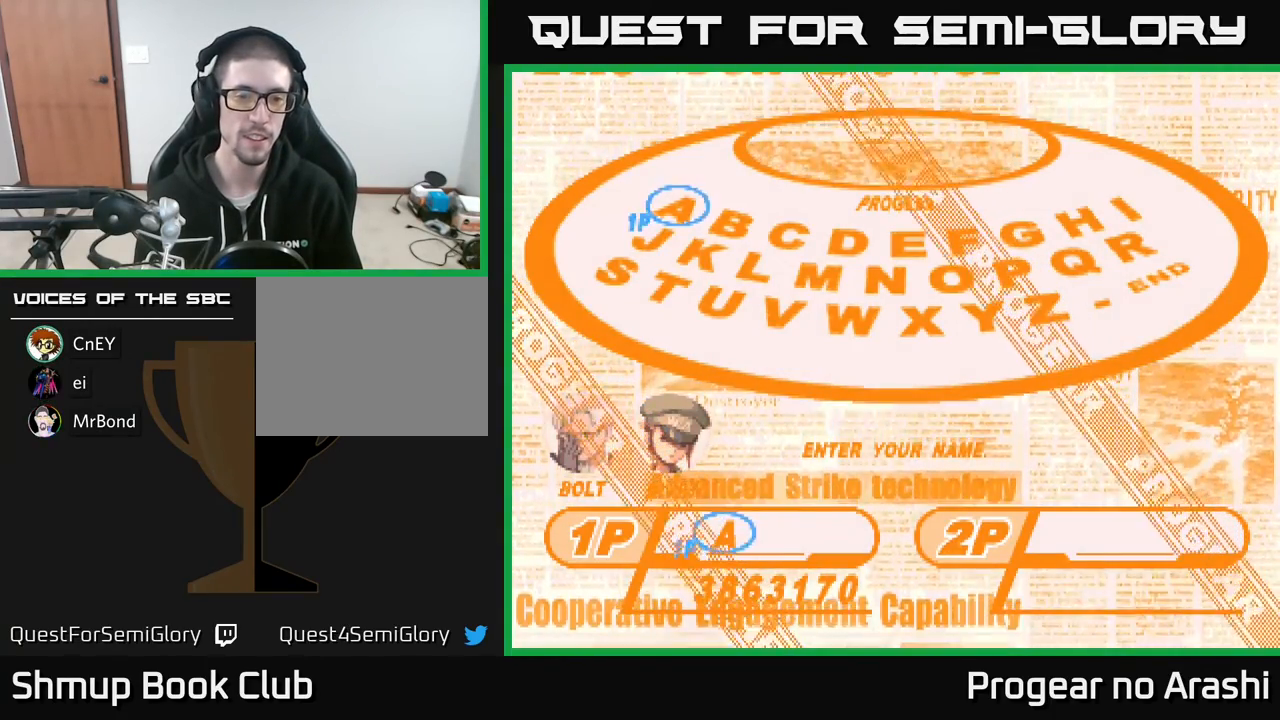
{"buttons": ["A"], "left_stick": "center", "events": [[217, "A", "down"], [283, "A", "up"], [350, "A", "down"], [400, "A", "up"], [467, "A", "down"]]}
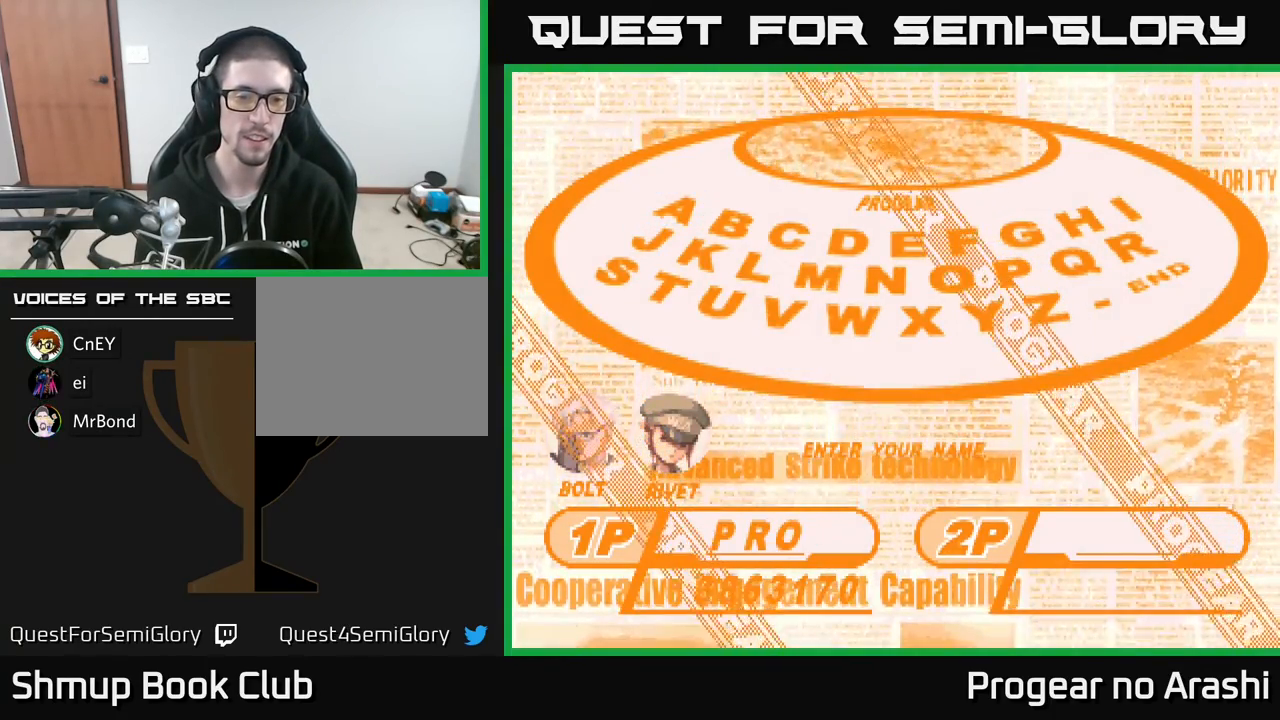
{"buttons": [], "left_stick": "center", "events": [[33, "A", "up"], [117, "A", "down"], [217, "A", "up"]]}